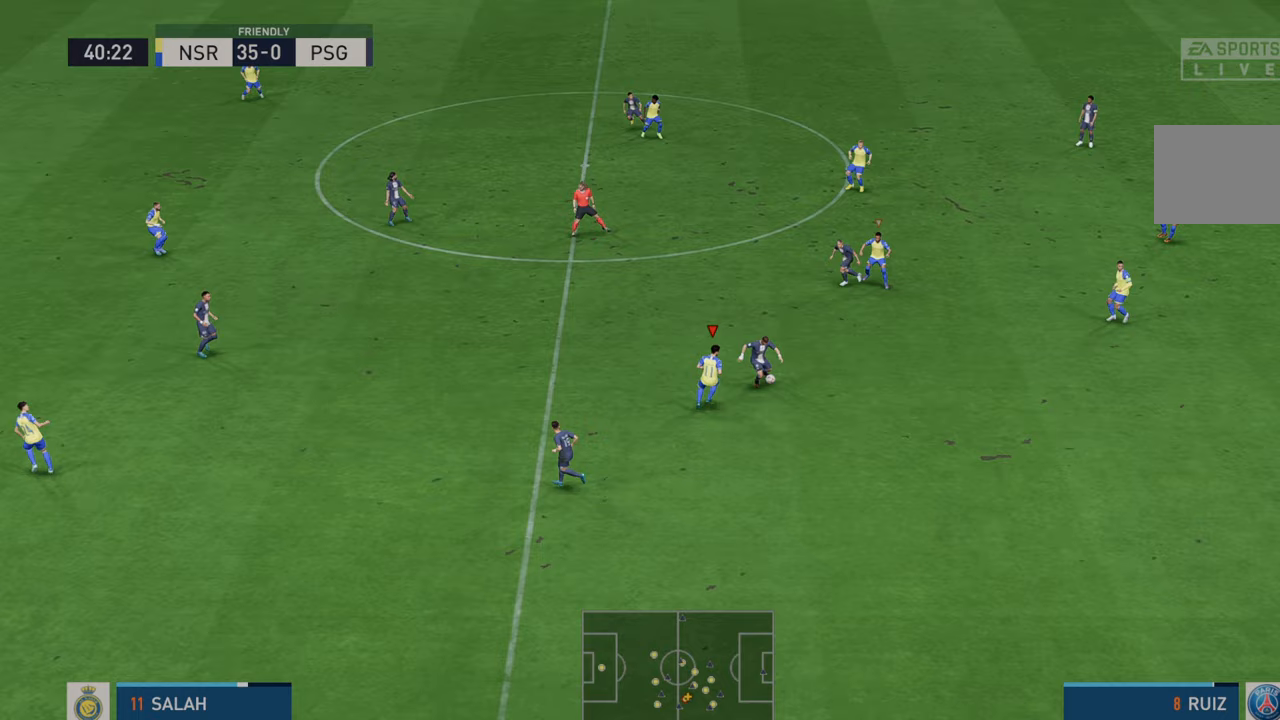
Gameplay with a controller (Xbox layout); each line is a JSON object with the inputs held at the frame after it. "events" lists button and stick changes between this image and that frame as [ms after this image, input, new state], when the widget could be followed in between. Not read: L3 R3.
{"buttons": ["R2"], "left_stick": "right", "right_stick": "center", "events": []}
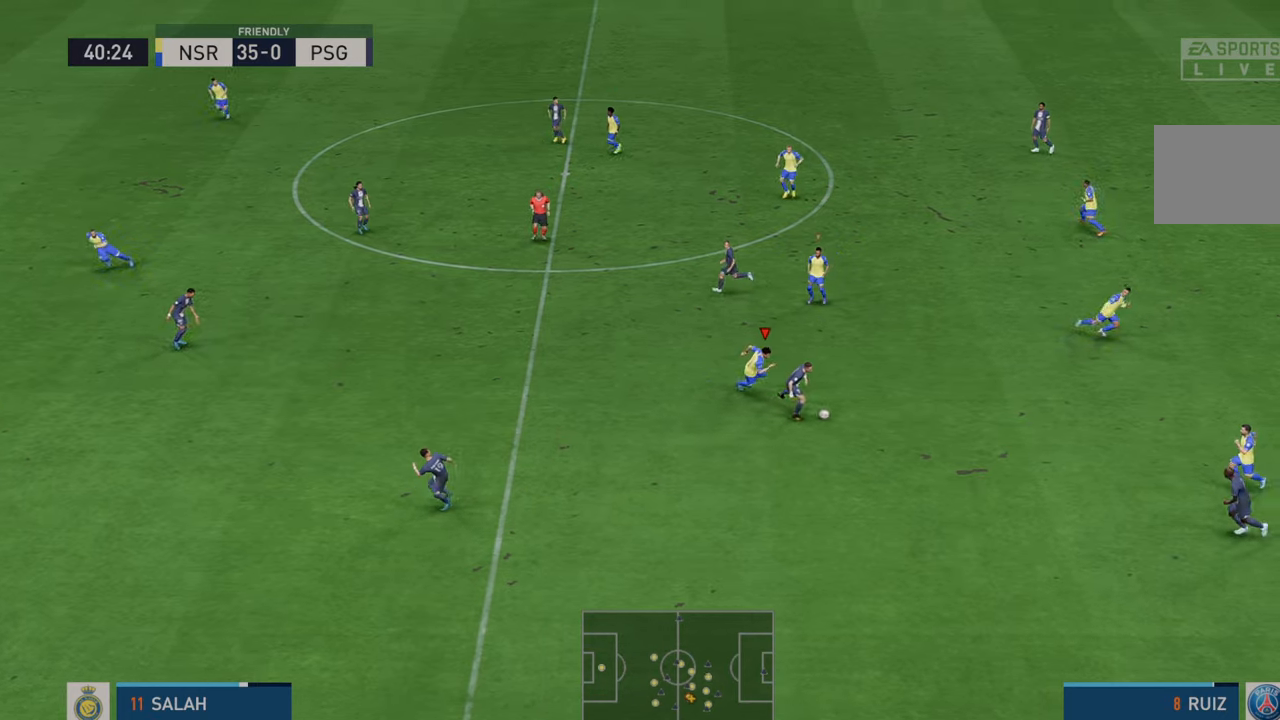
{"buttons": ["R2"], "left_stick": "down-left", "right_stick": "center", "events": [[33, "left_stick", "down-right"], [133, "left_stick", "down"], [400, "left_stick", "down-left"]]}
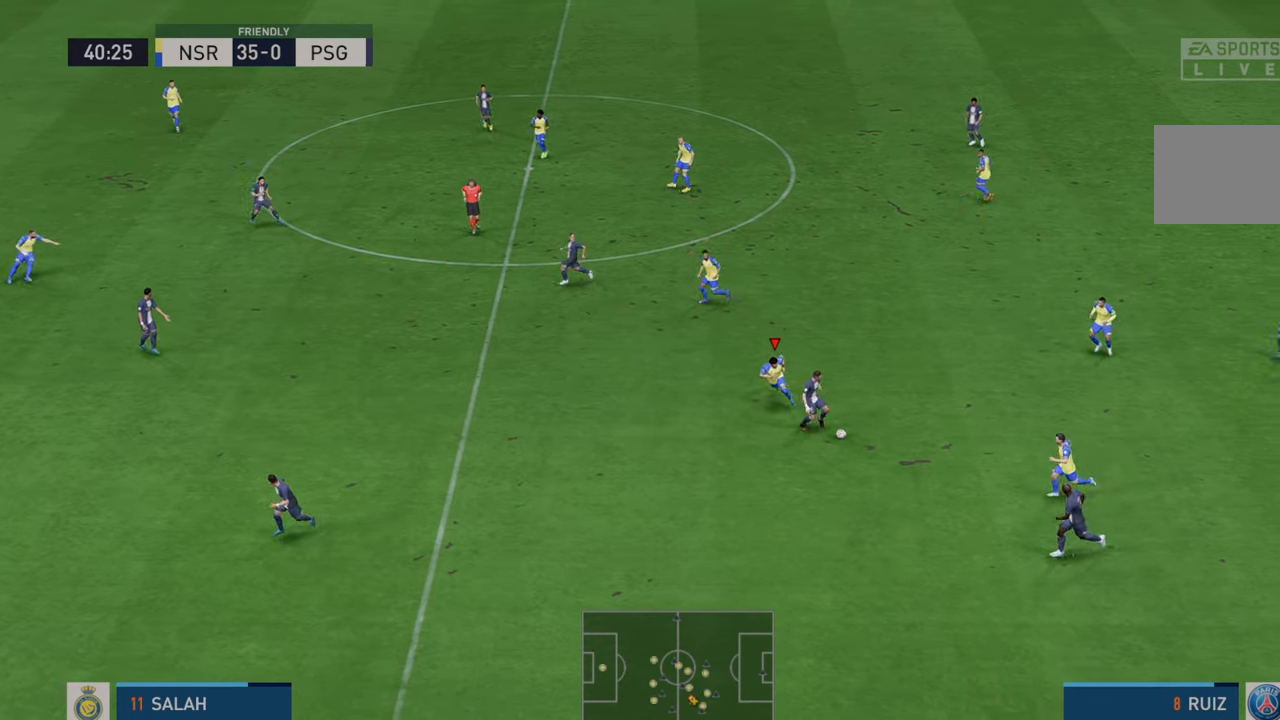
{"buttons": ["R2"], "left_stick": "right", "right_stick": "center", "events": [[233, "left_stick", "center"], [367, "left_stick", "right"]]}
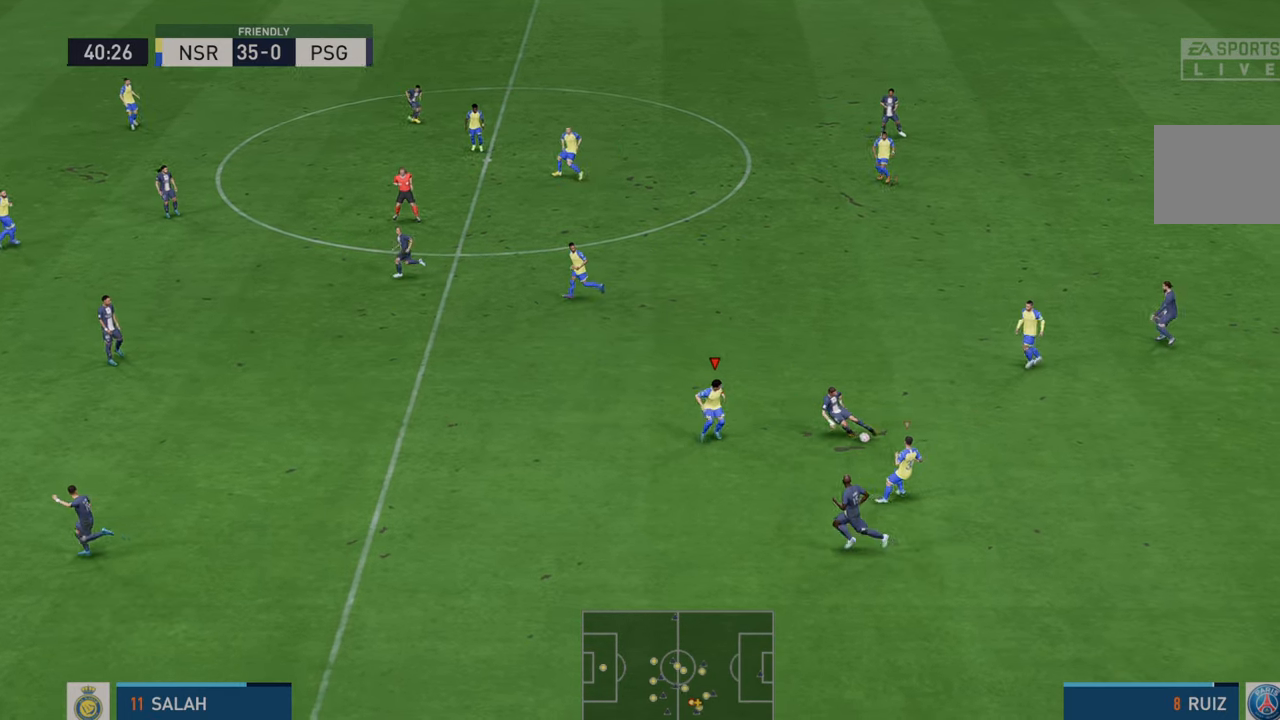
{"buttons": ["R2"], "left_stick": "up-right", "right_stick": "center", "events": [[100, "left_stick", "up-right"], [200, "left_stick", "right"], [300, "B", "down"], [333, "left_stick", "up-right"], [400, "B", "up"]]}
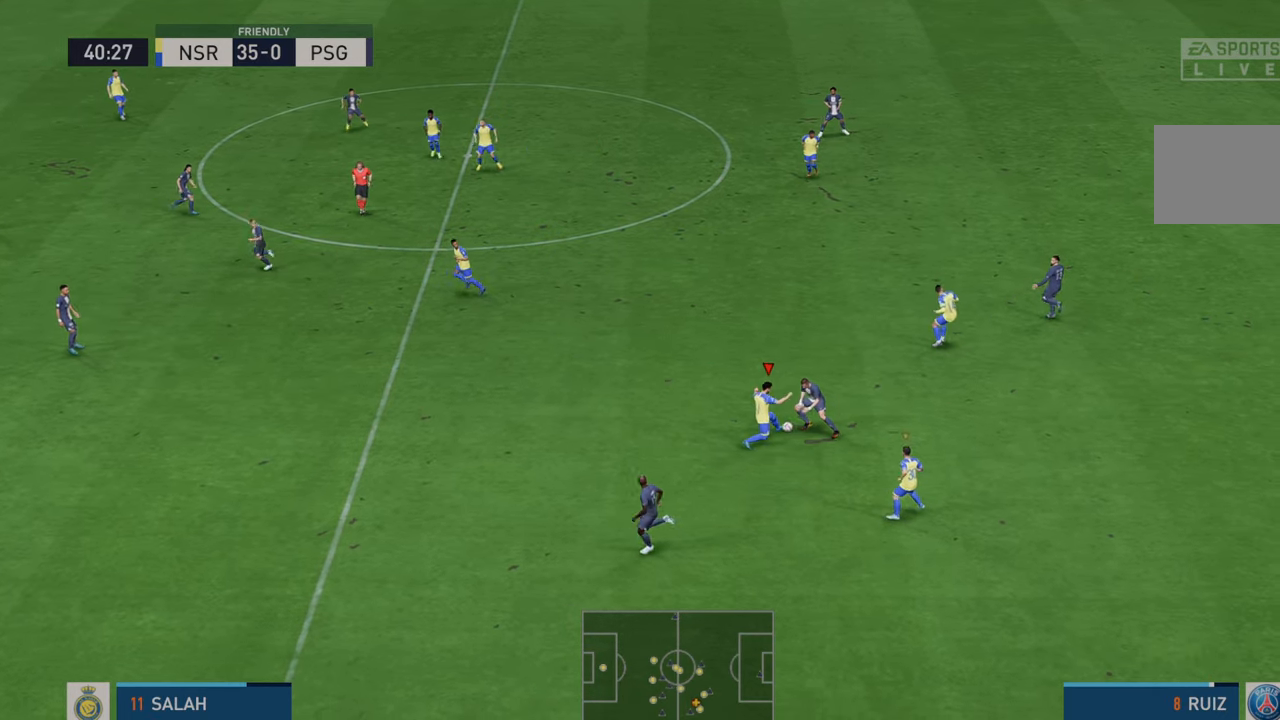
{"buttons": ["R2"], "left_stick": "up-right", "right_stick": "center", "events": []}
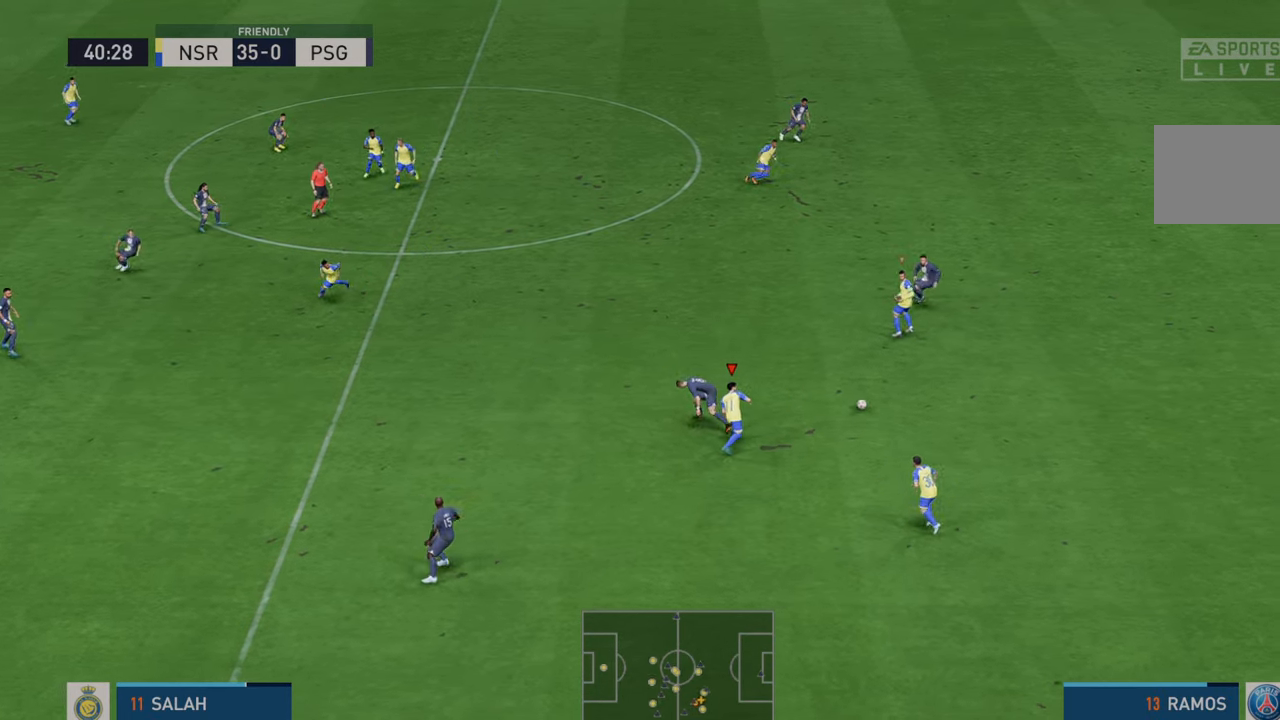
{"buttons": ["R2"], "left_stick": "right", "right_stick": "center", "events": [[67, "left_stick", "right"]]}
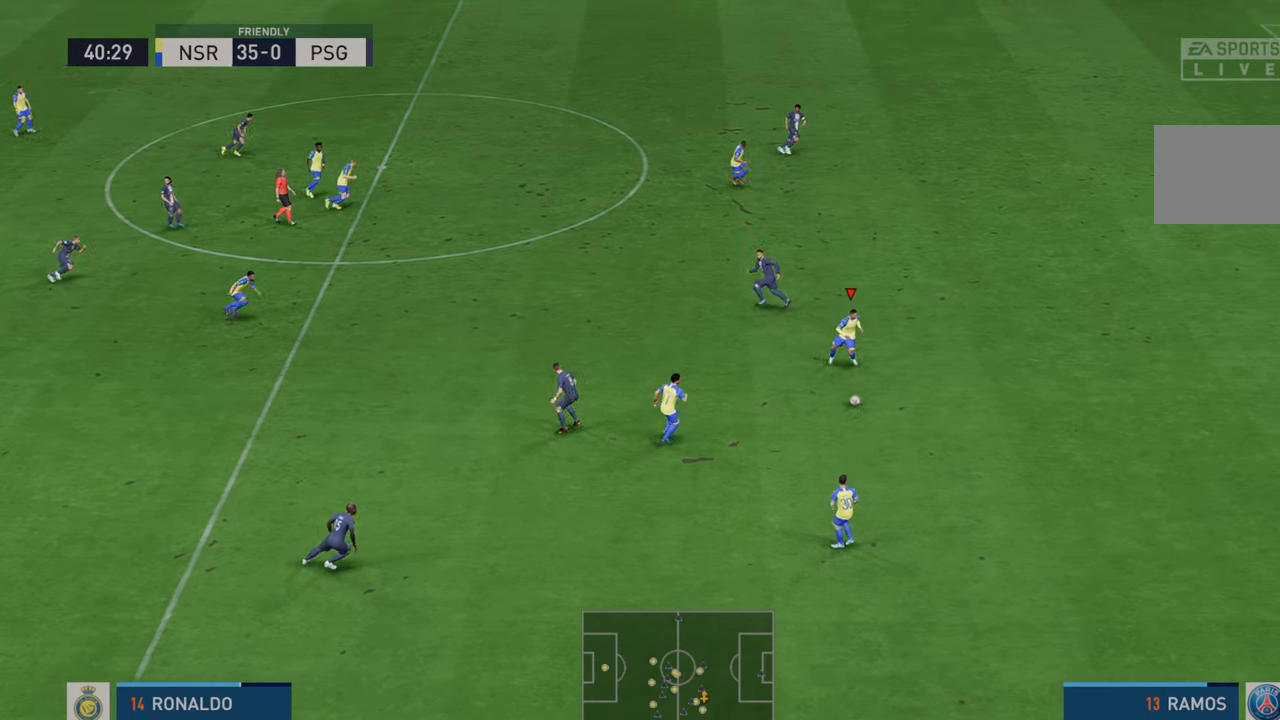
{"buttons": ["Y", "R2"], "left_stick": "up-right", "right_stick": "center", "events": [[400, "Y", "down"], [467, "left_stick", "up-right"]]}
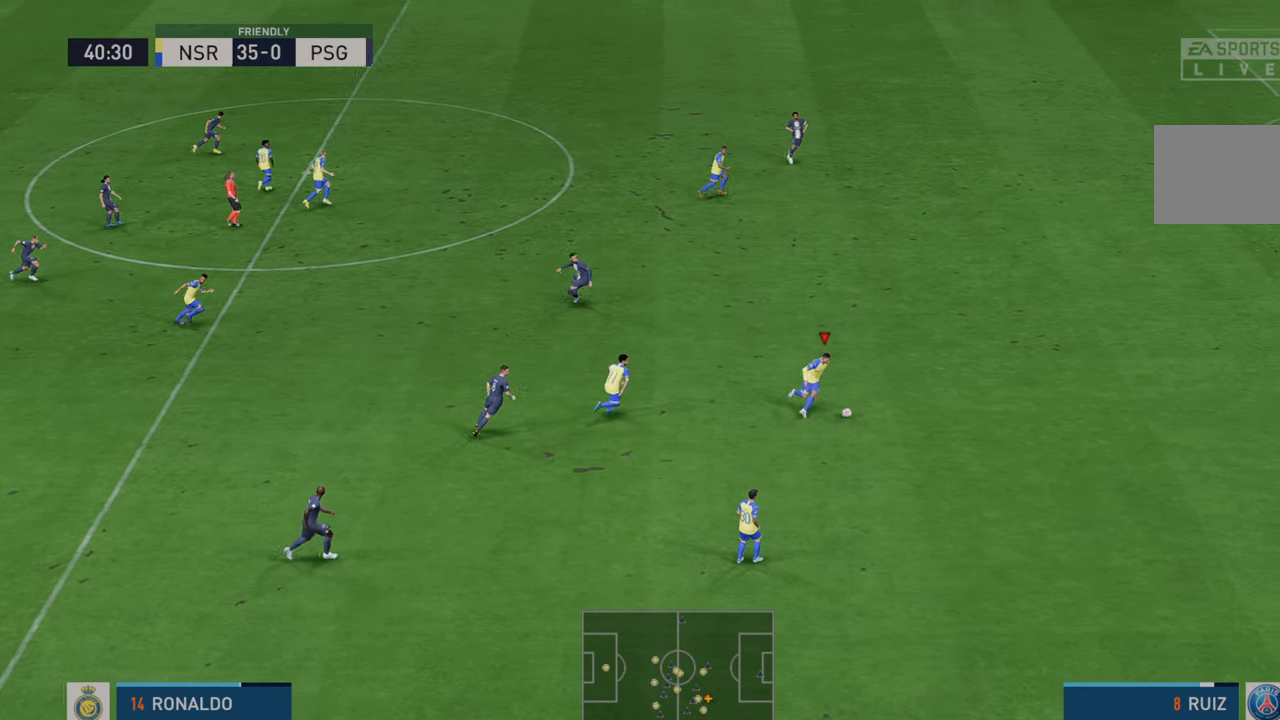
{"buttons": ["R2"], "left_stick": "up", "right_stick": "center", "events": [[33, "Y", "up"], [267, "left_stick", "up"]]}
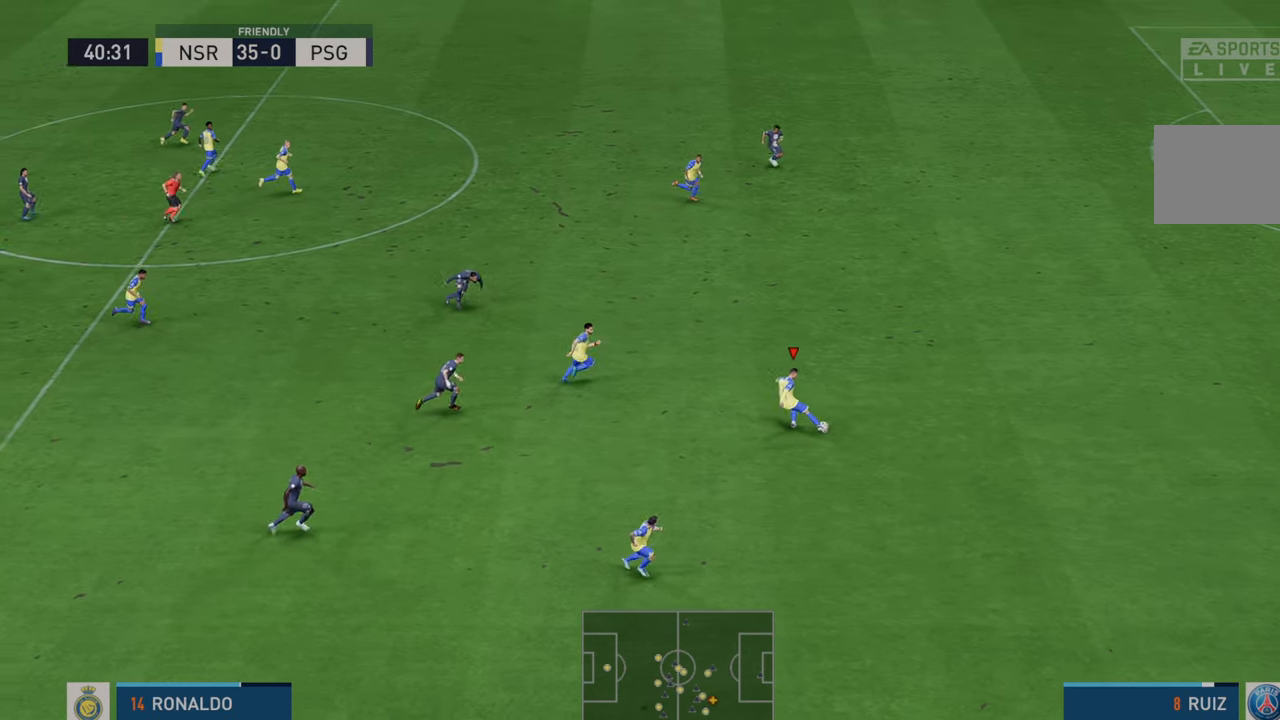
{"buttons": ["R2"], "left_stick": "right", "right_stick": "center", "events": [[300, "left_stick", "right"]]}
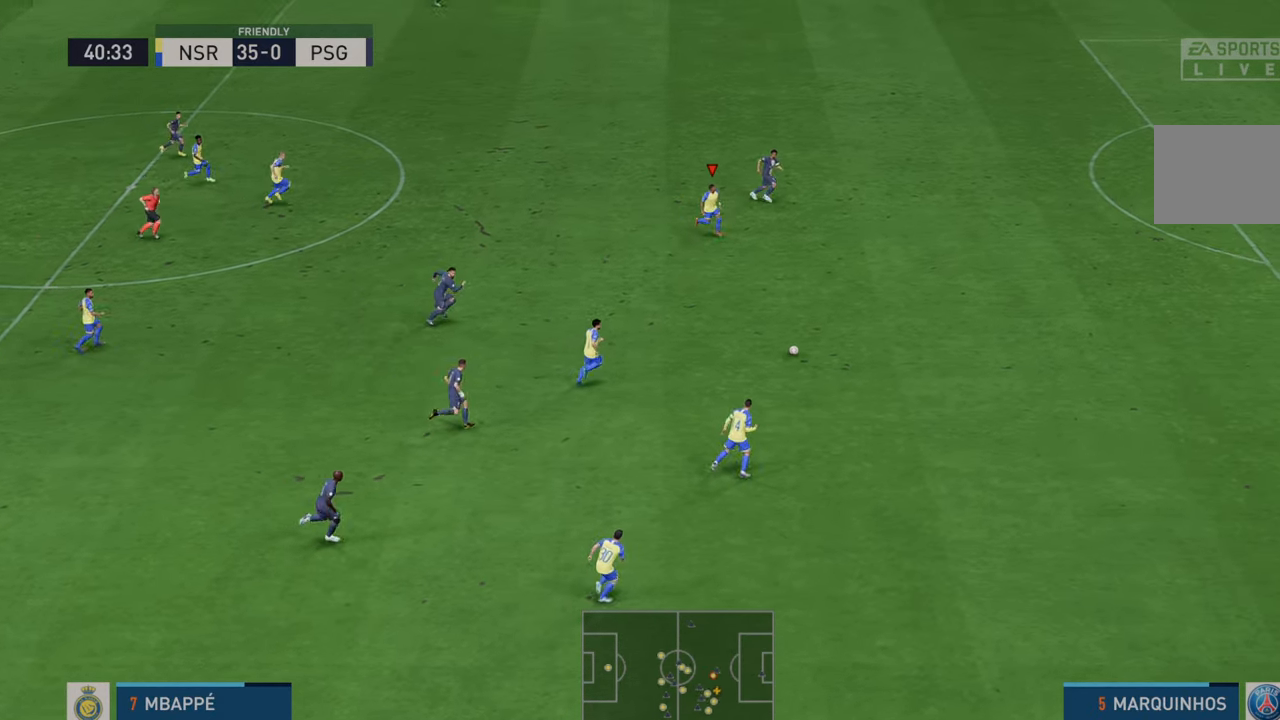
{"buttons": ["R2"], "left_stick": "right", "right_stick": "center", "events": []}
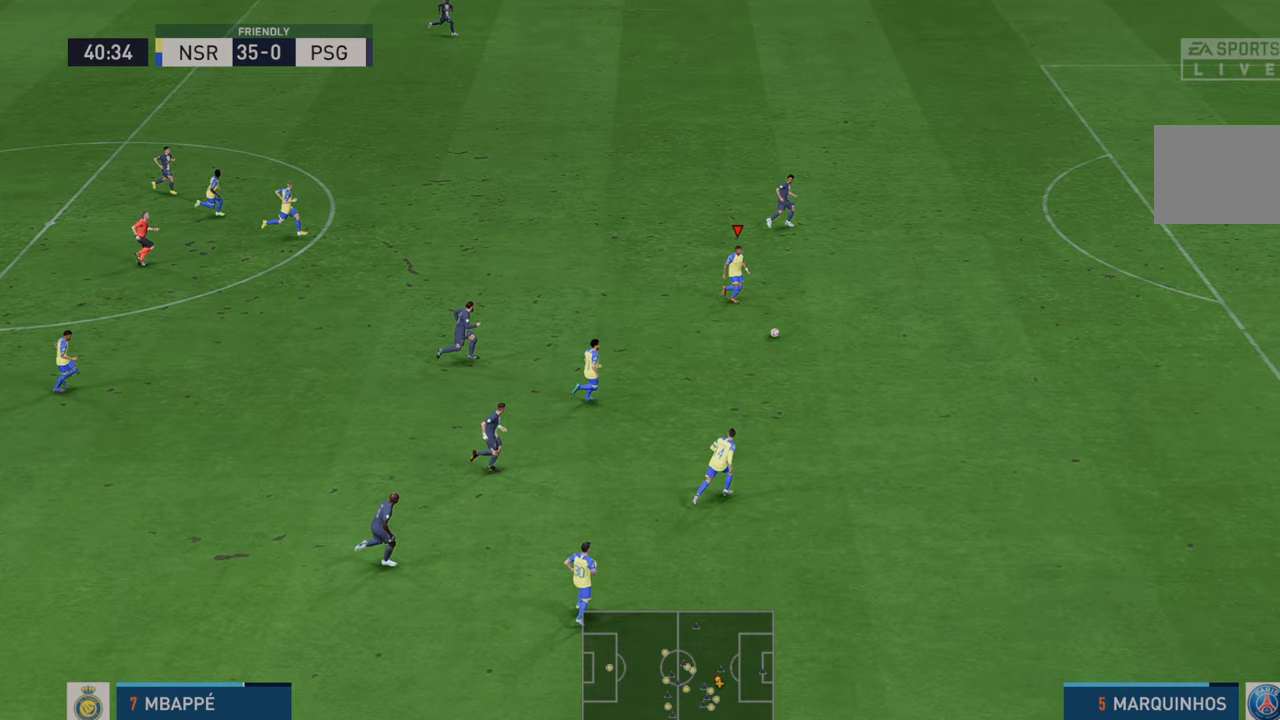
{"buttons": ["R2"], "left_stick": "right", "right_stick": "center", "events": []}
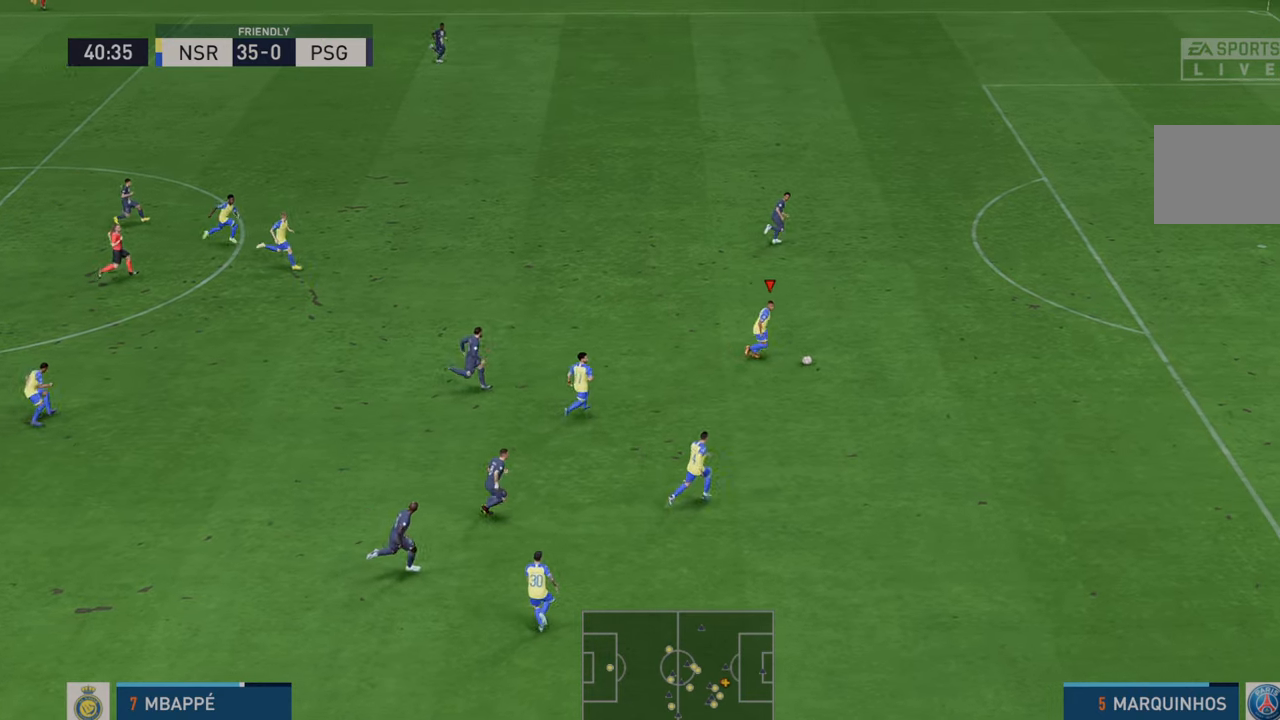
{"buttons": ["R2"], "left_stick": "up-right", "right_stick": "center", "events": [[367, "left_stick", "up-right"]]}
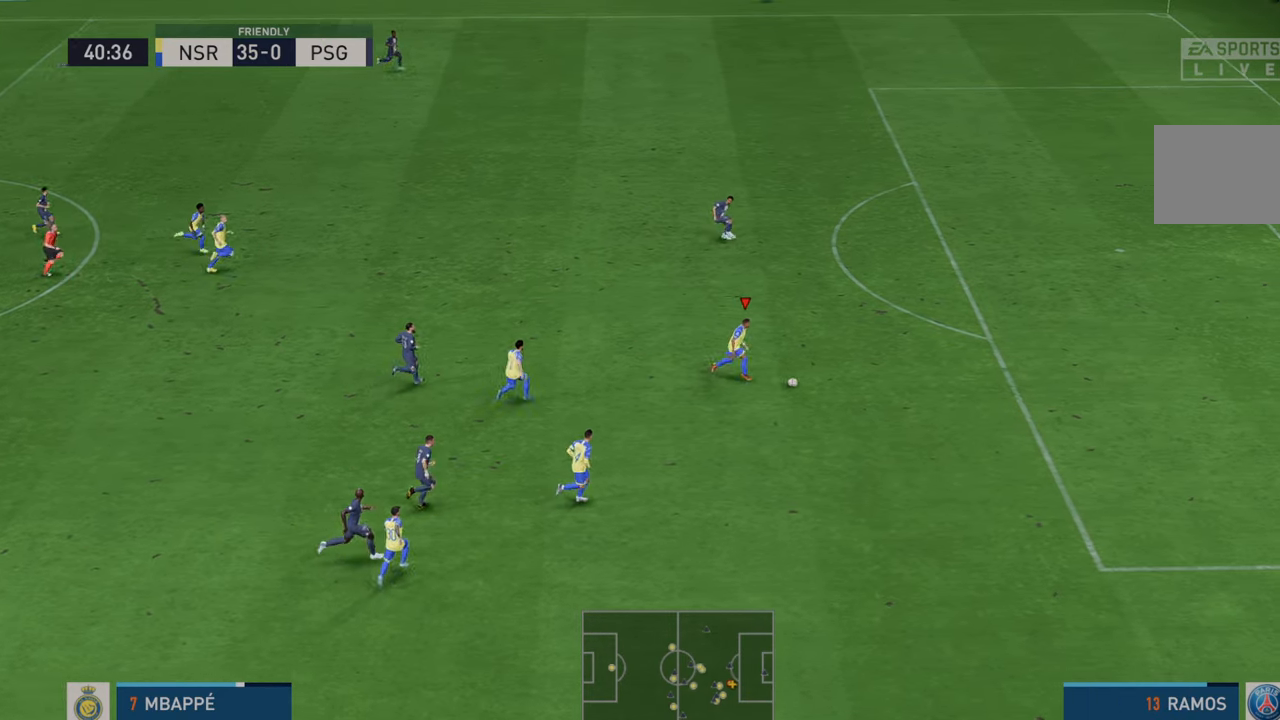
{"buttons": ["R2"], "left_stick": "up-right", "right_stick": "center", "events": []}
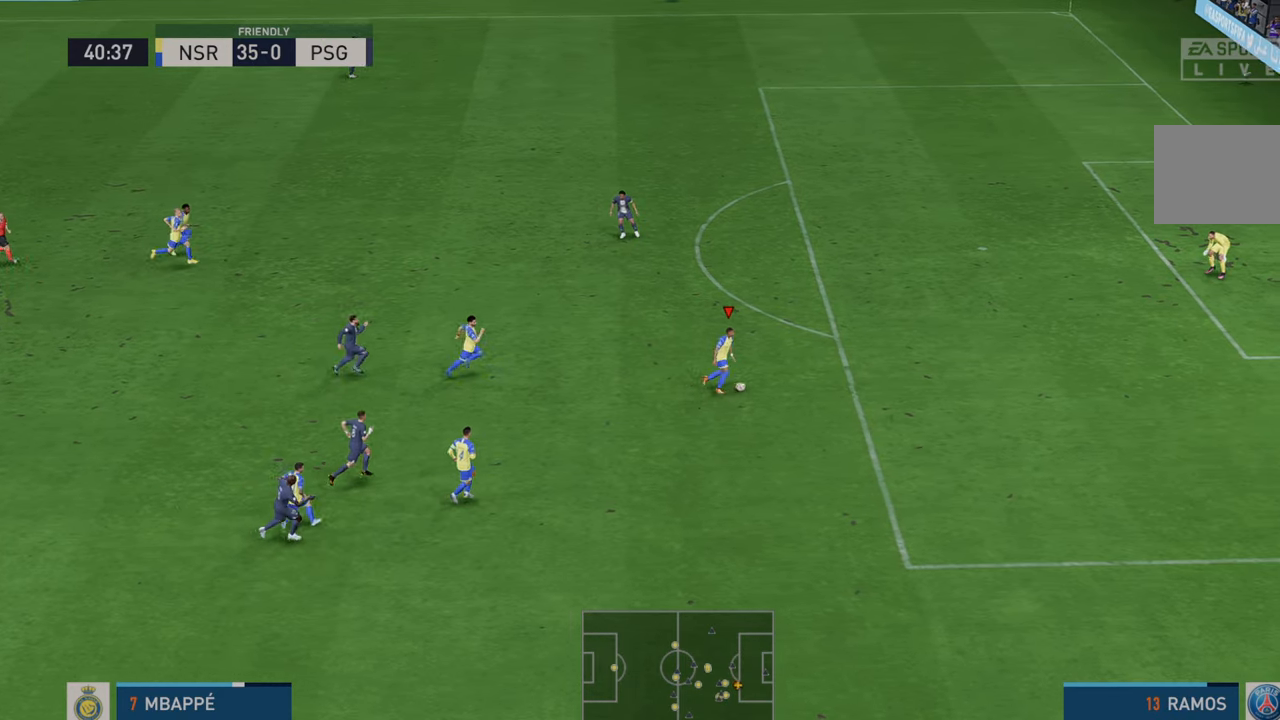
{"buttons": ["R2"], "left_stick": "up-right", "right_stick": "center", "events": [[417, "R2", "up"], [467, "R2", "down"]]}
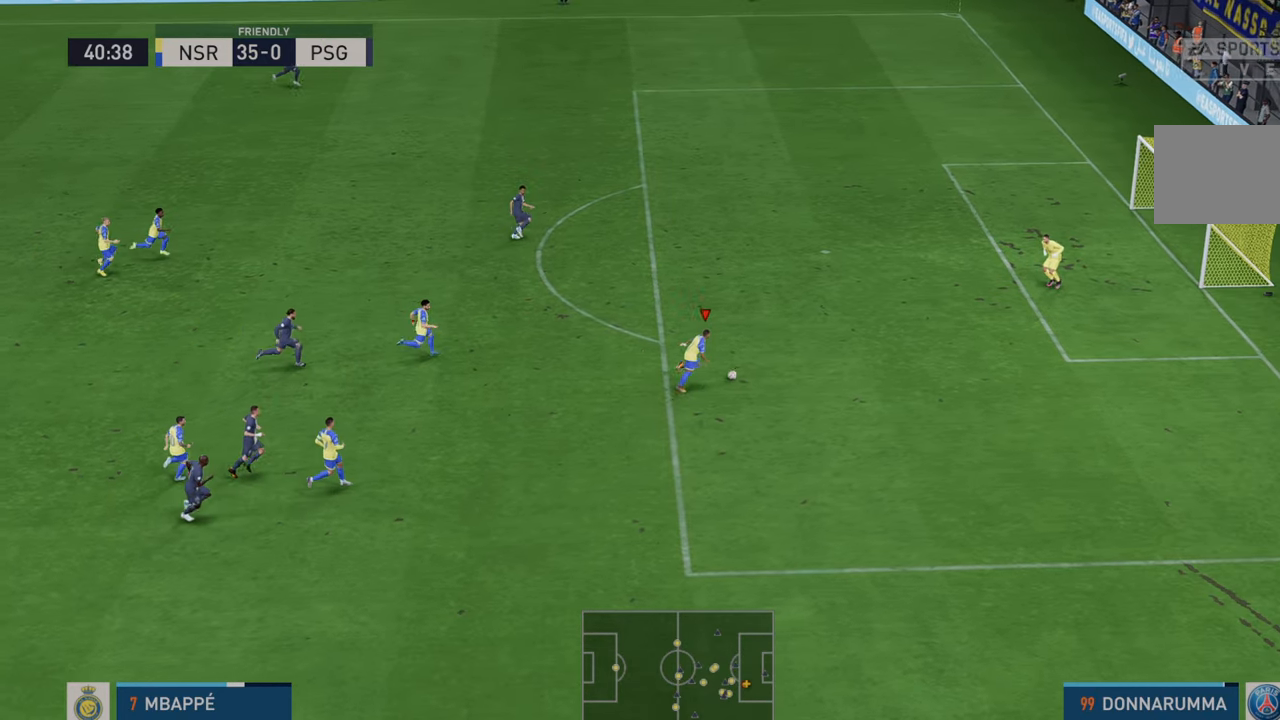
{"buttons": [], "left_stick": "up-right", "right_stick": "center", "events": [[50, "left_stick", "up"], [67, "R2", "up"], [150, "B", "down"], [267, "B", "up"], [383, "left_stick", "up-right"]]}
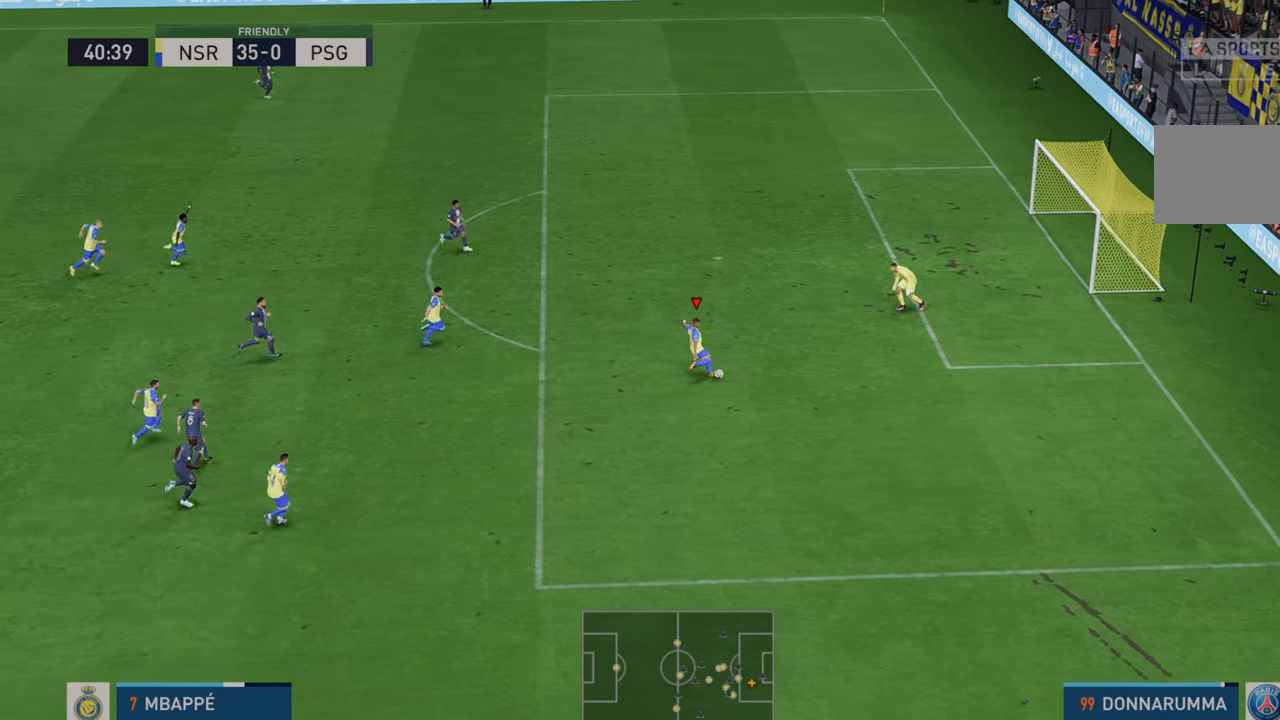
{"buttons": [], "left_stick": "down-right", "right_stick": "center", "events": [[283, "left_stick", "down-right"]]}
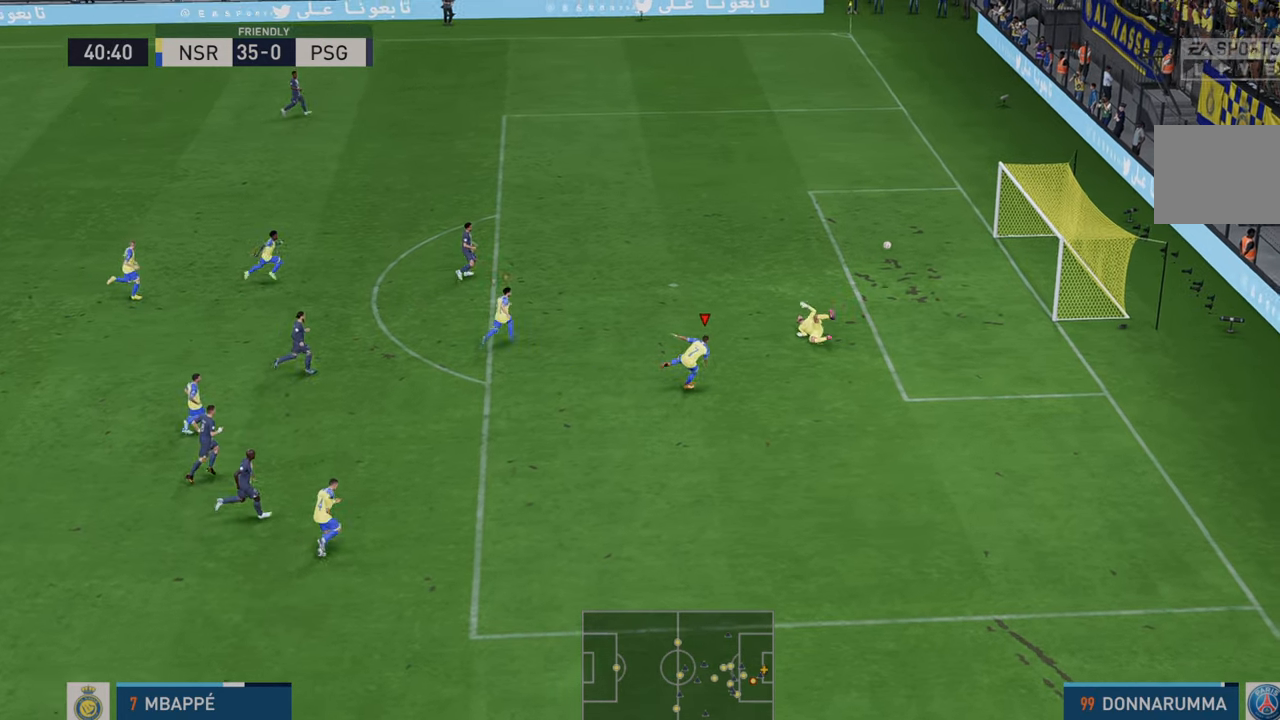
{"buttons": [], "left_stick": "down", "right_stick": "center", "events": [[50, "left_stick", "down"]]}
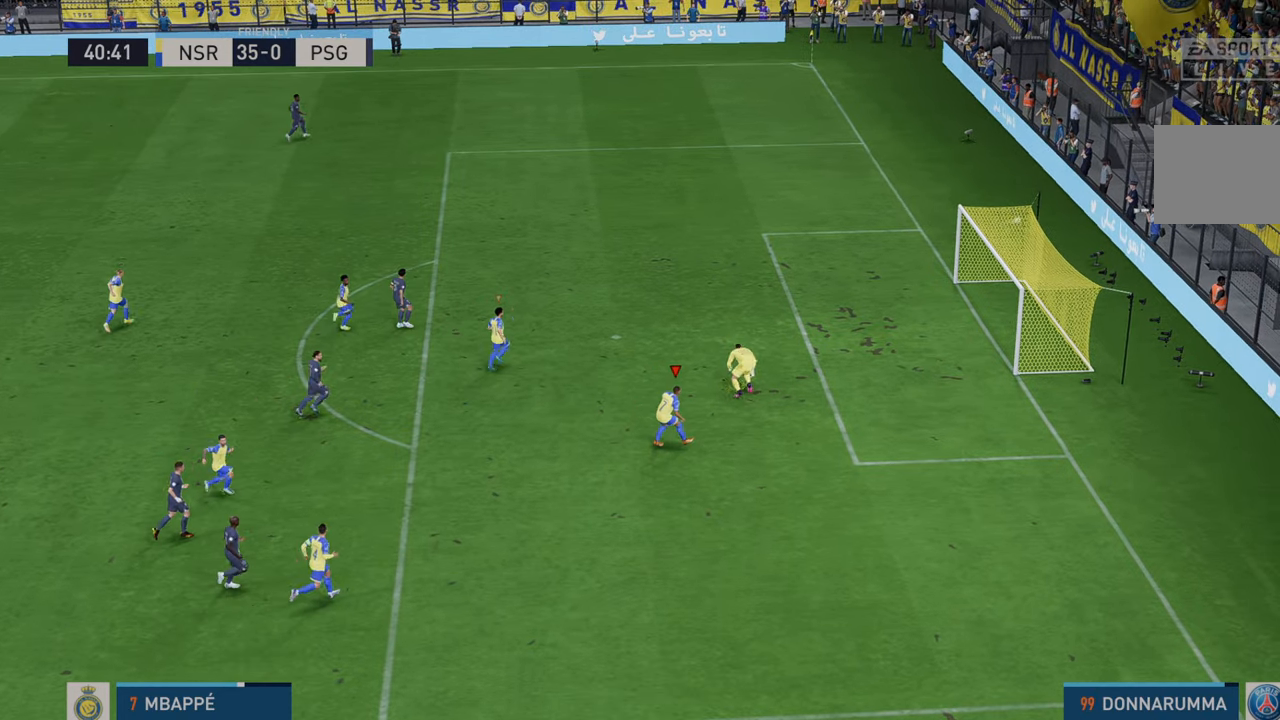
{"buttons": [], "left_stick": "center", "right_stick": "center", "events": [[333, "left_stick", "down-right"], [433, "left_stick", "center"]]}